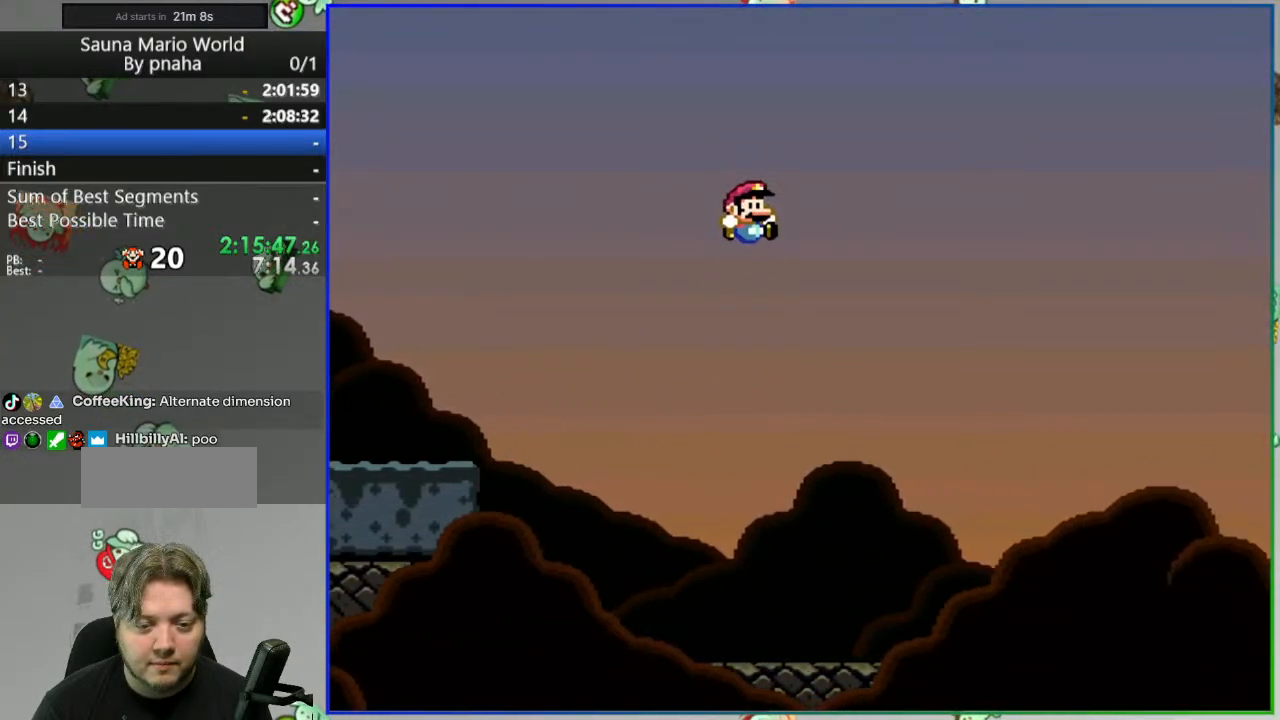
Gameplay with a controller (Nintendo layout); each line is a JSON object with the inputs held at the frame after it. "events" lists button and stick changes between this image and that frame as [ms after this image, input, new state], when the widget could be followed in between. Not read: L3 R3 START.
{"buttons": ["Y", "DPAD_RIGHT"], "events": []}
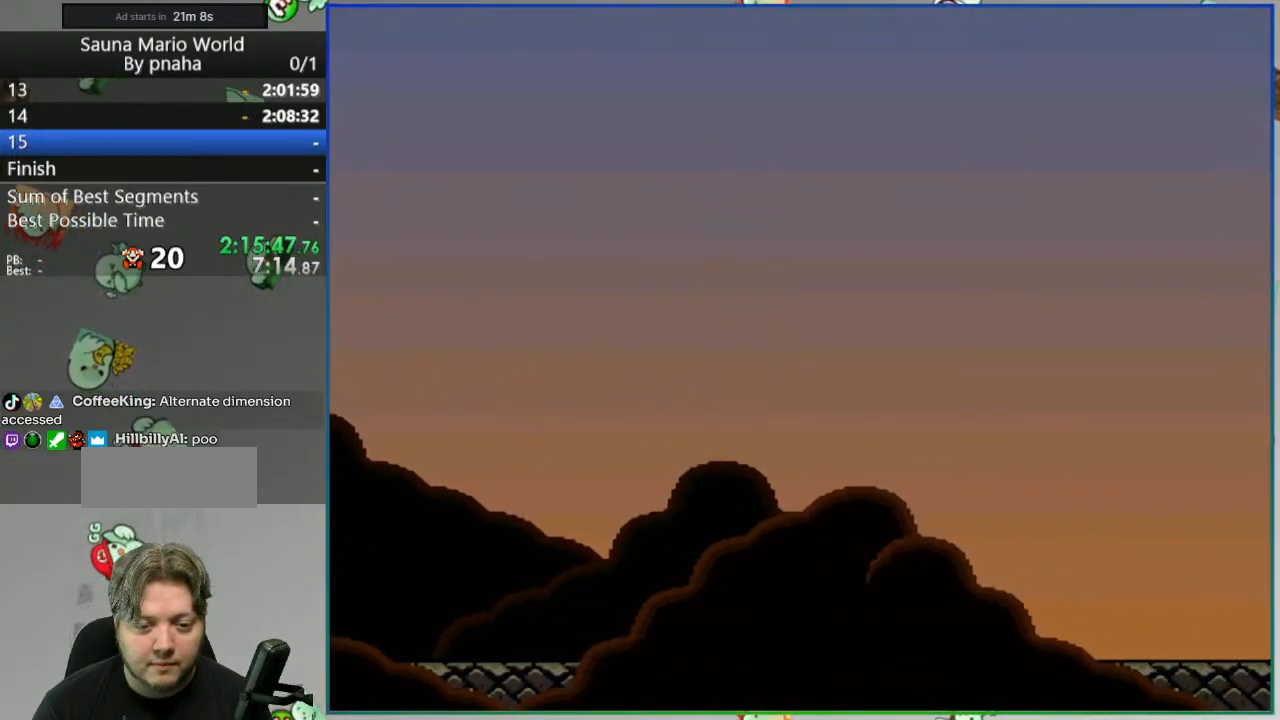
{"buttons": ["Y", "DPAD_RIGHT"], "events": []}
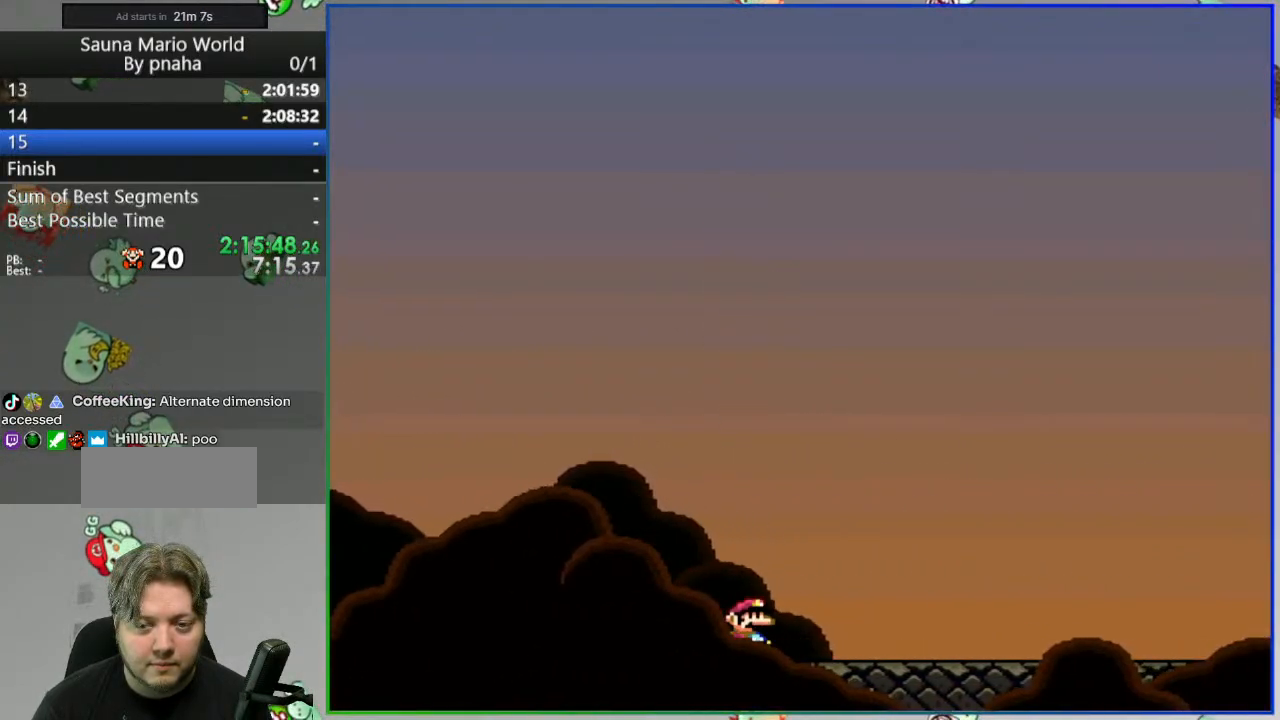
{"buttons": ["Y", "DPAD_RIGHT"], "events": []}
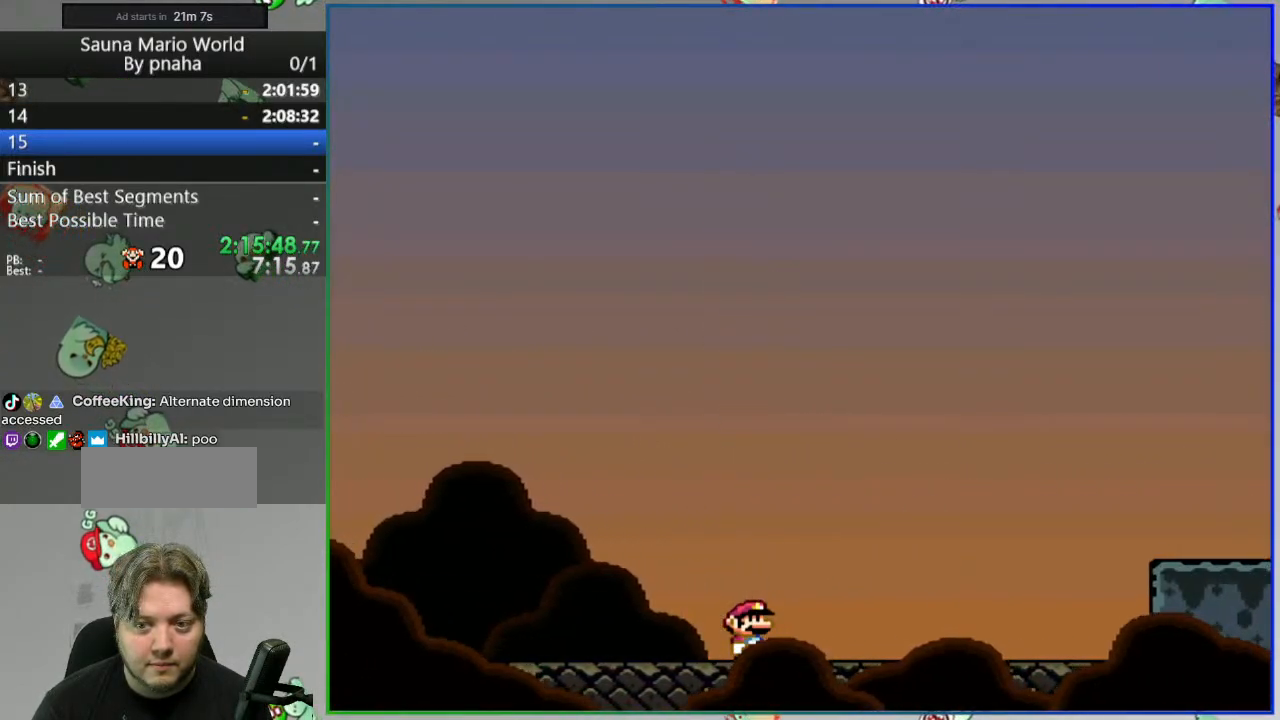
{"buttons": ["B", "Y", "DPAD_RIGHT"], "events": [[233, "B", "down"], [300, "B", "up"], [433, "B", "down"]]}